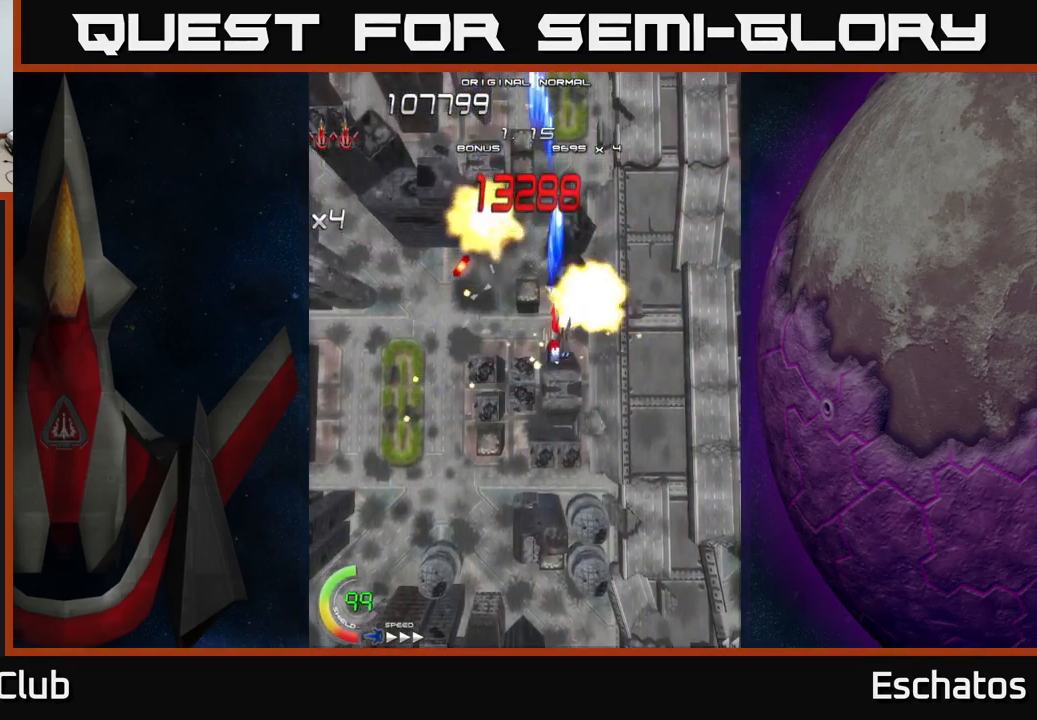
Gameplay with a controller (Xbox layout); each line is a JSON object with the inputs held at the frame after it. "events" lists button and stick changes between this image and that frame as [ms after this image, input, new state], when the widget could be followed in between. Not read: L1 L3 R3 left_stick.
{"buttons": ["X"], "right_stick": "center", "events": [[33, "DPAD_UP", "up"], [50, "DPAD_RIGHT", "down"], [117, "DPAD_RIGHT", "up"]]}
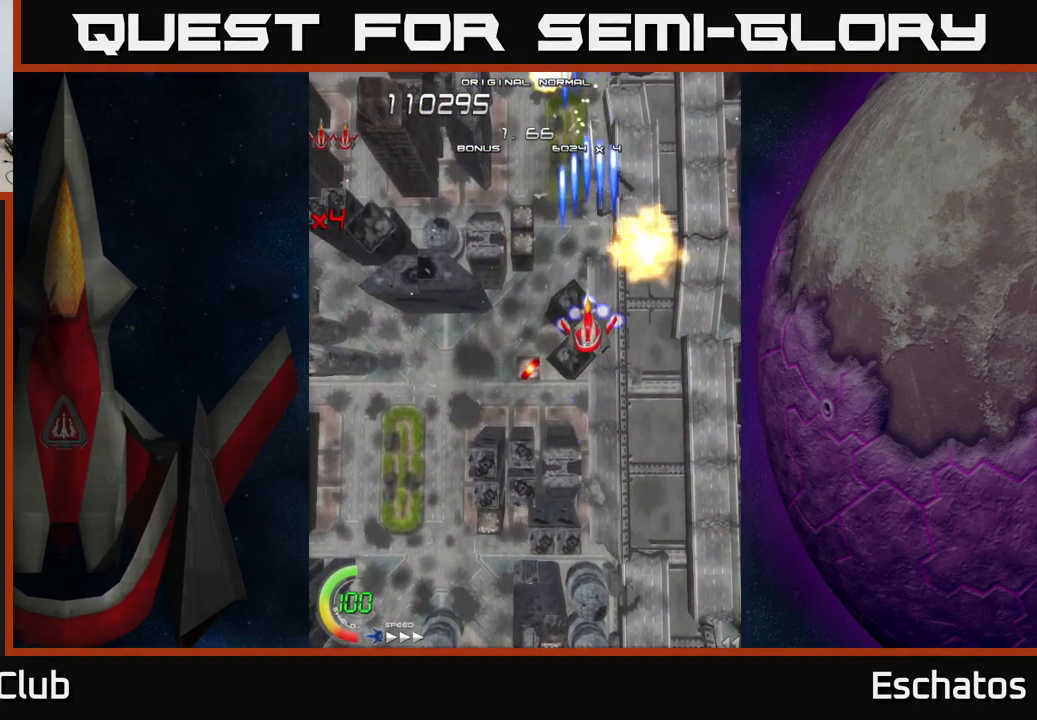
{"buttons": ["X"], "right_stick": "center", "events": []}
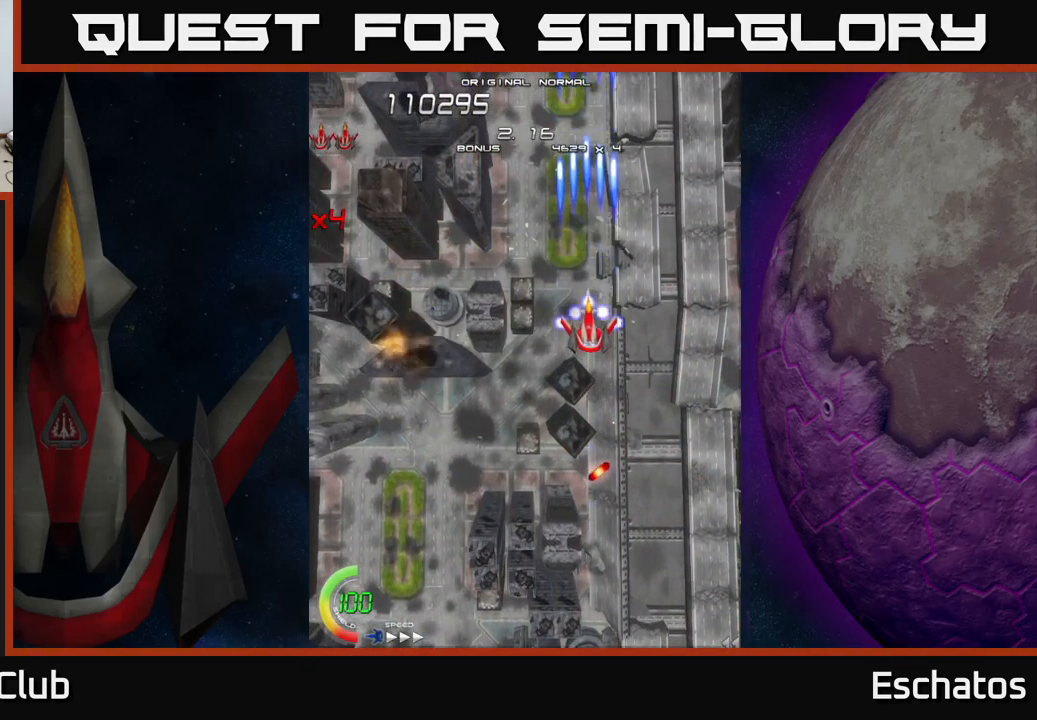
{"buttons": ["X"], "right_stick": "center", "events": []}
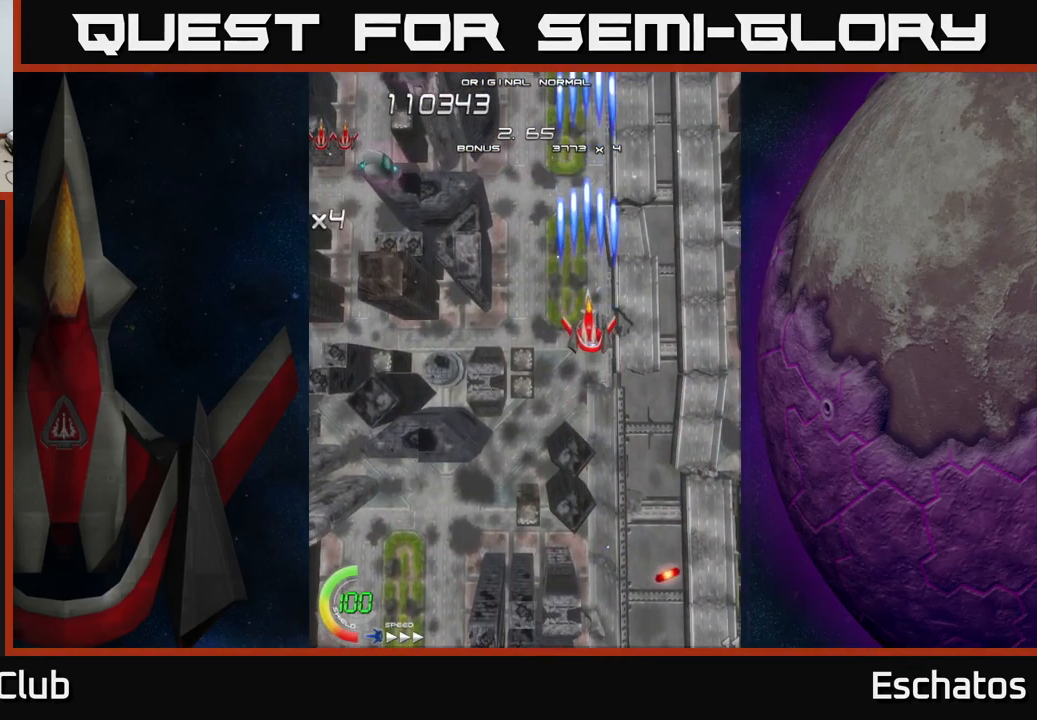
{"buttons": ["X", "DPAD_DOWN"], "right_stick": "center", "events": [[83, "DPAD_LEFT", "down"], [149, "DPAD_UP", "down"], [199, "DPAD_LEFT", "up"], [249, "DPAD_UP", "up"], [349, "DPAD_DOWN", "down"]]}
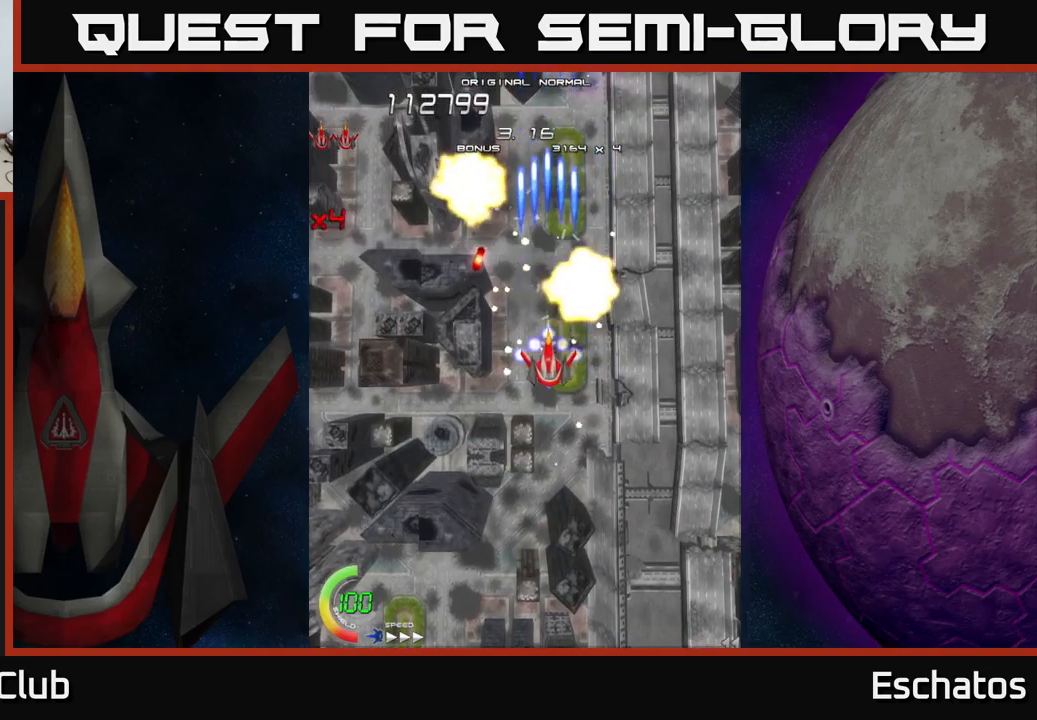
{"buttons": ["X", "DPAD_UP"], "right_stick": "center", "events": [[83, "DPAD_DOWN", "up"], [217, "DPAD_RIGHT", "down"], [233, "DPAD_UP", "down"], [350, "DPAD_RIGHT", "up"]]}
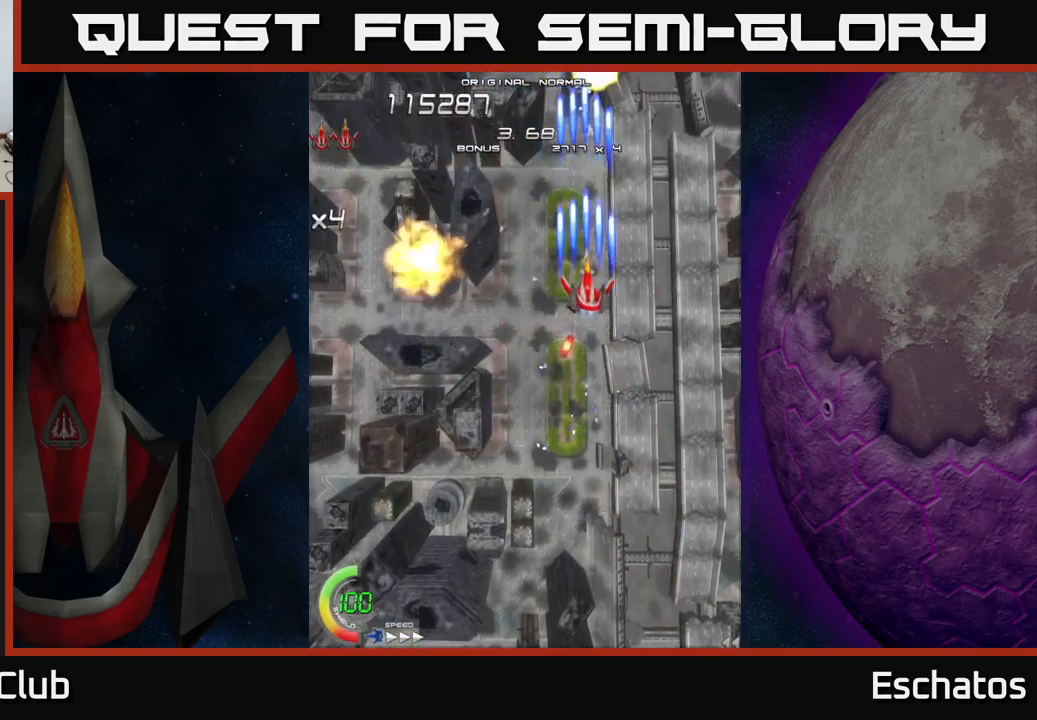
{"buttons": ["X"], "right_stick": "center", "events": [[17, "DPAD_LEFT", "down"], [83, "DPAD_UP", "up"], [217, "DPAD_DOWN", "down"], [217, "DPAD_LEFT", "up"], [250, "DPAD_RIGHT", "down"], [267, "DPAD_DOWN", "up"], [333, "DPAD_RIGHT", "up"]]}
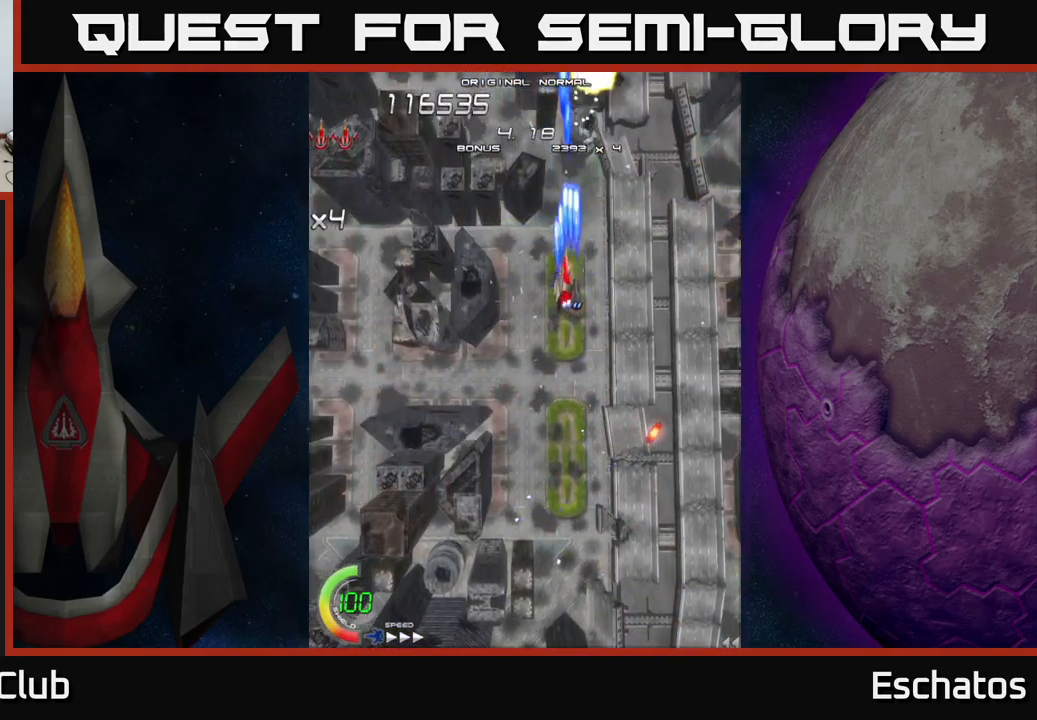
{"buttons": ["X"], "right_stick": "center", "events": []}
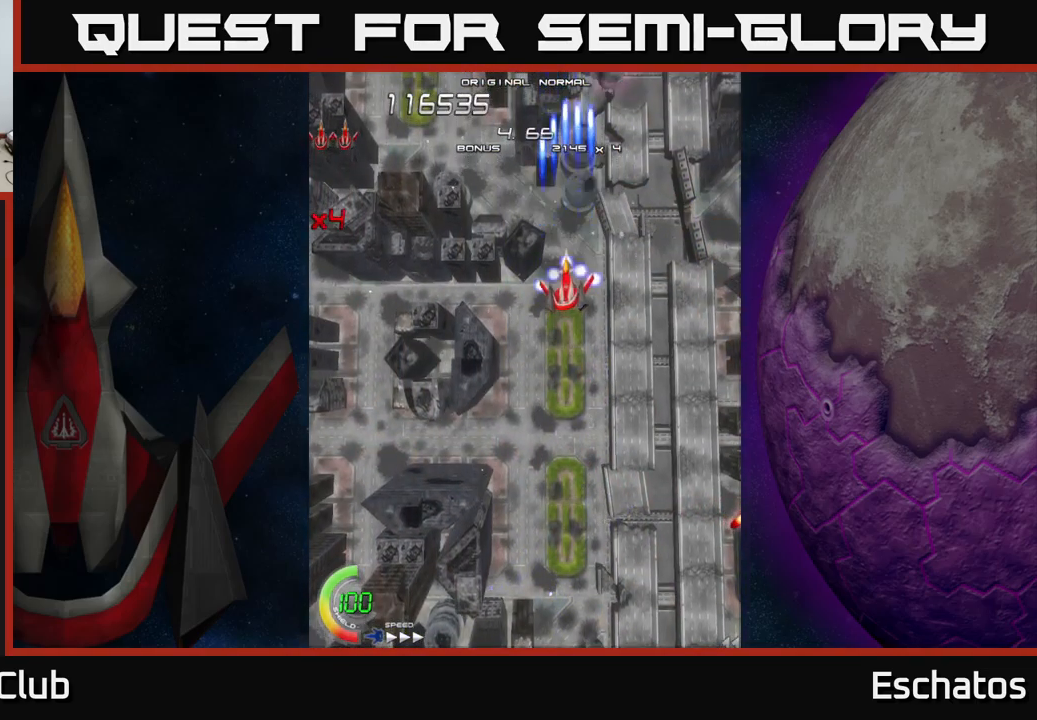
{"buttons": ["X"], "right_stick": "center", "events": []}
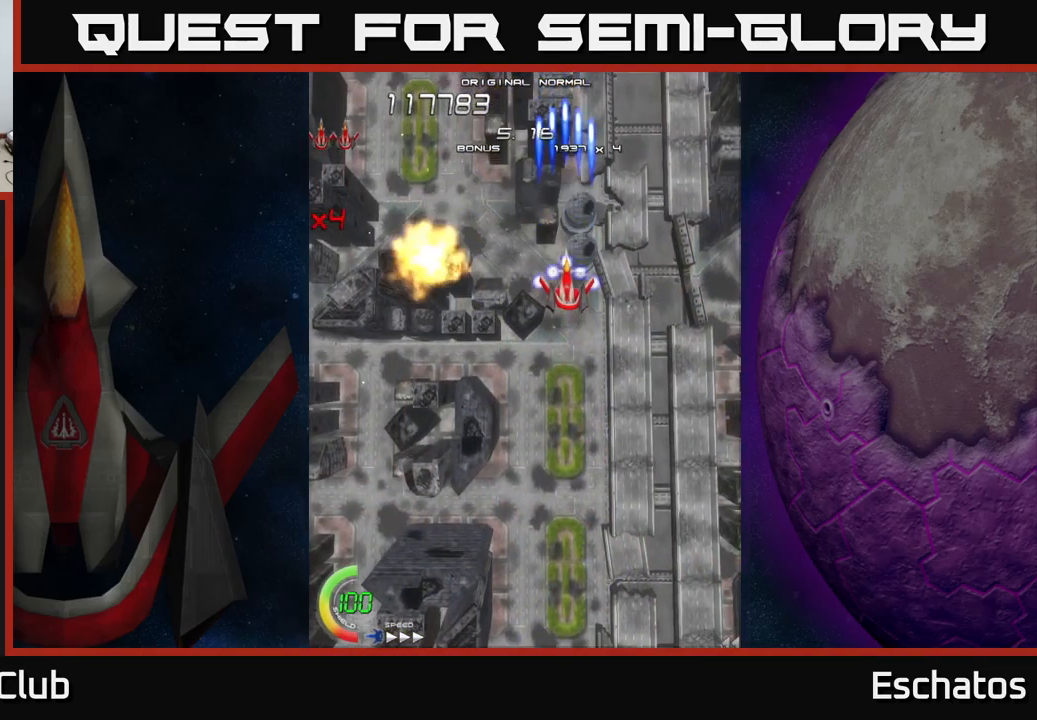
{"buttons": ["X"], "right_stick": "center", "events": []}
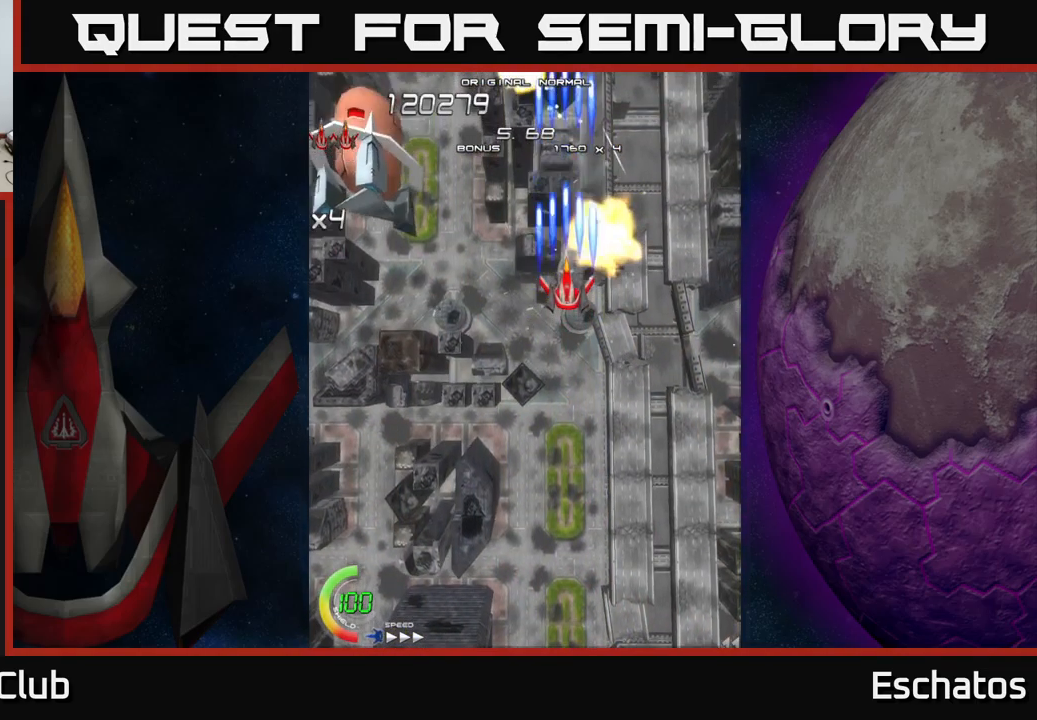
{"buttons": ["A", "DPAD_DOWN", "DPAD_RIGHT"], "right_stick": "center", "events": [[200, "DPAD_LEFT", "down"], [217, "DPAD_DOWN", "down"], [250, "A", "down"], [283, "X", "up"], [450, "DPAD_LEFT", "up"], [500, "DPAD_RIGHT", "down"]]}
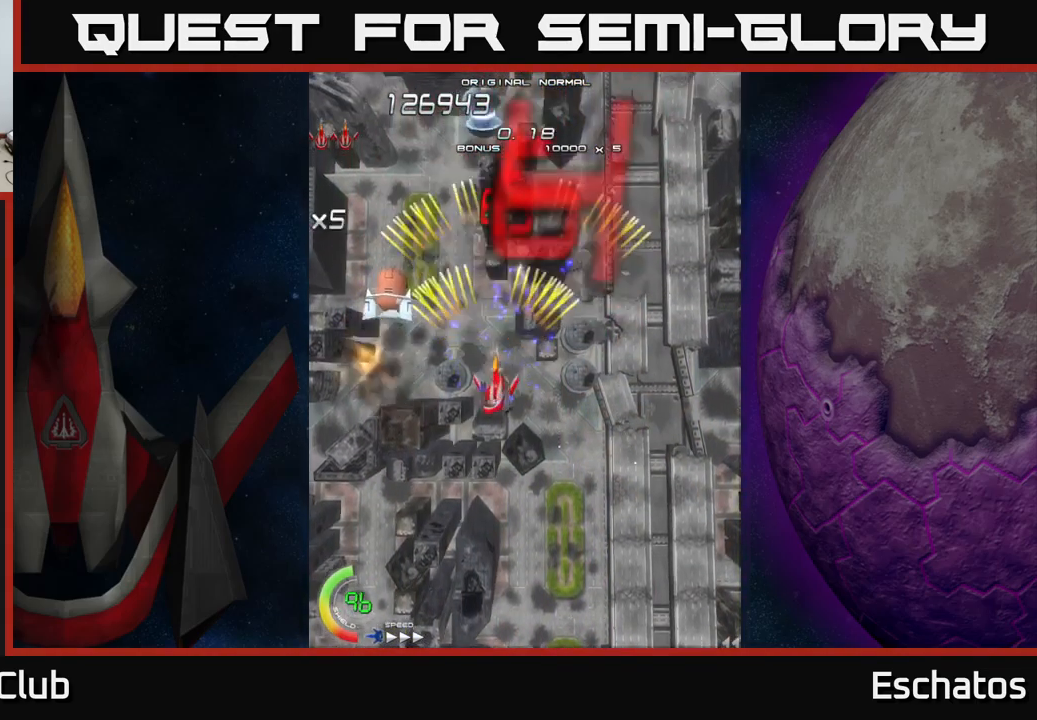
{"buttons": ["A", "DPAD_LEFT"], "right_stick": "center"}
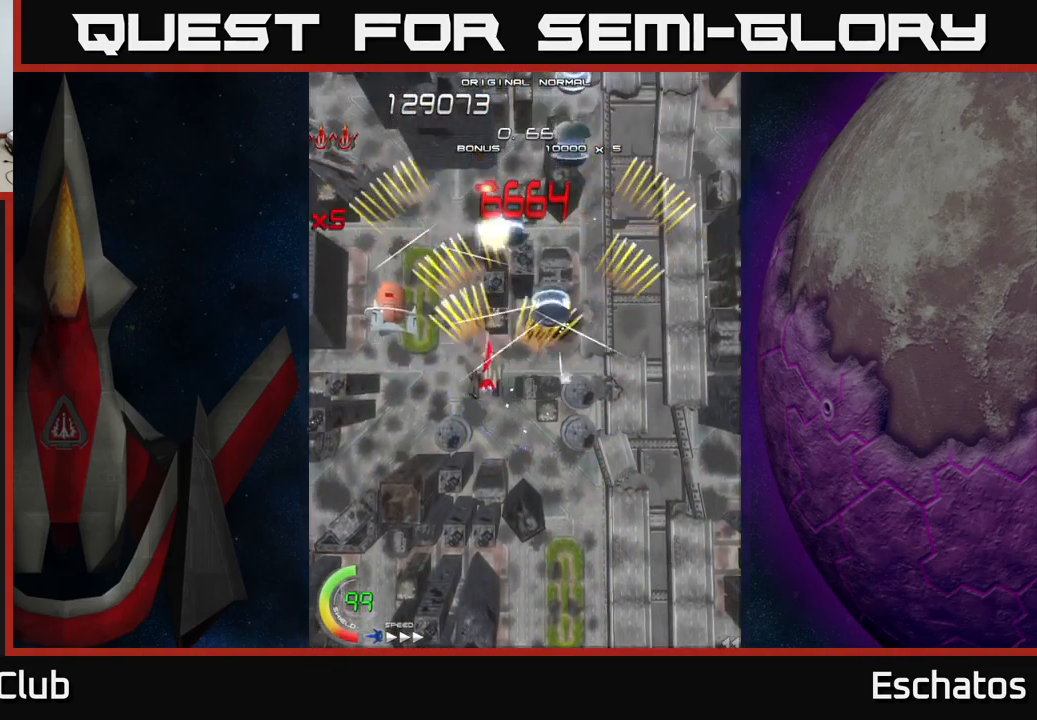
{"buttons": ["A", "DPAD_LEFT"], "right_stick": "center"}
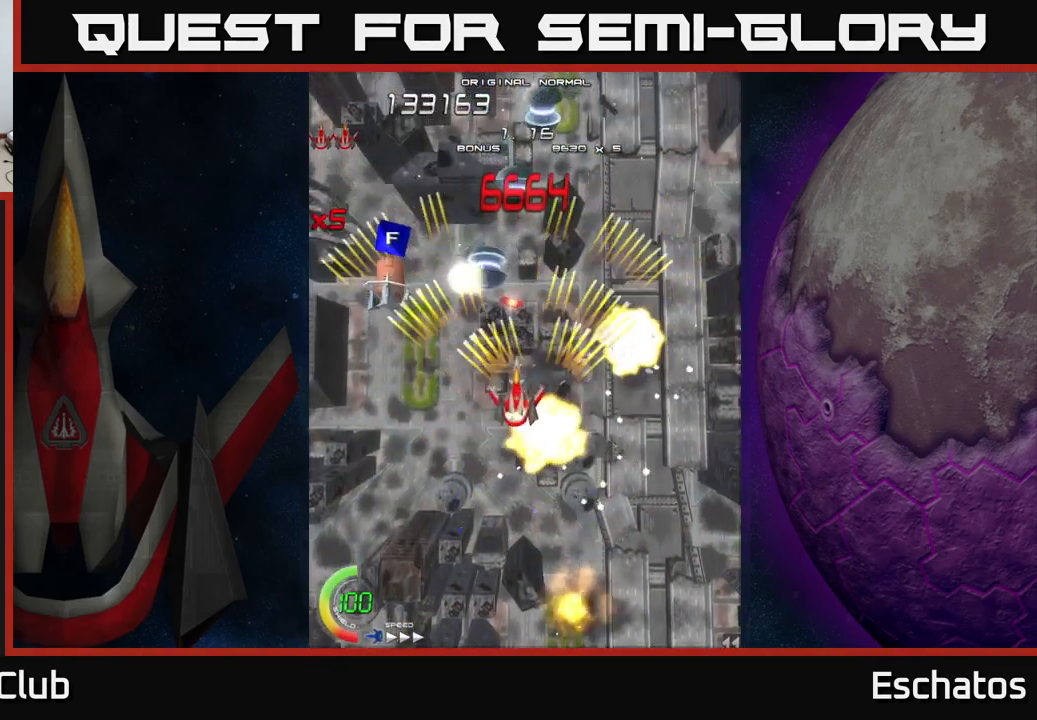
{"buttons": ["A", "DPAD_UP"], "right_stick": "center"}
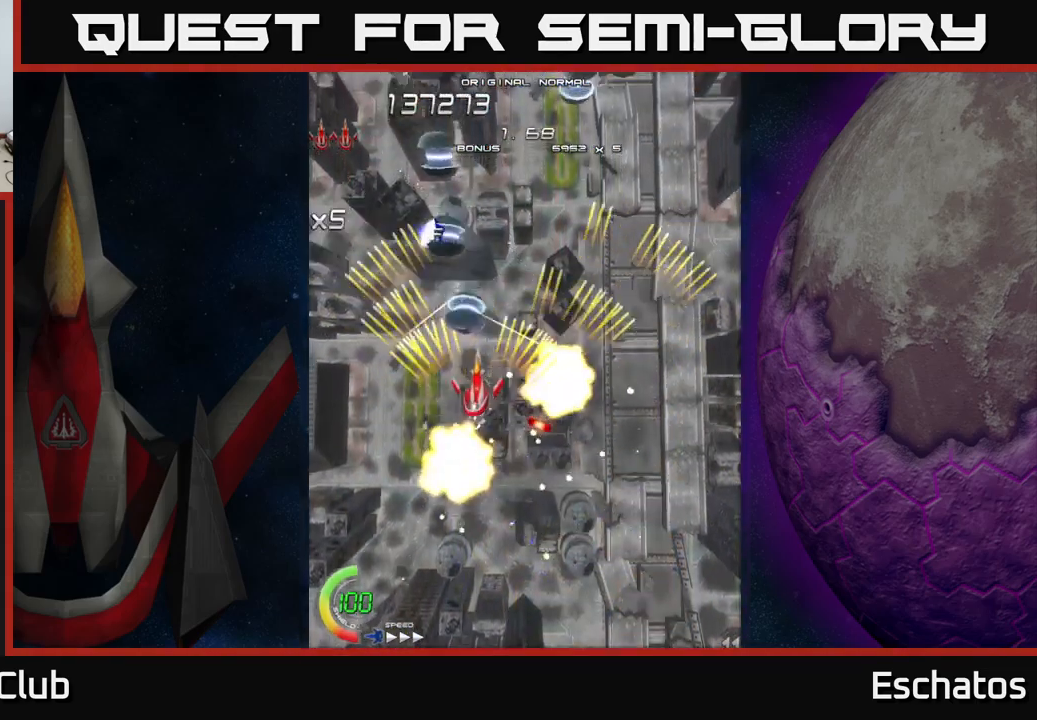
{"buttons": ["A", "DPAD_RIGHT"], "right_stick": "center", "events": [[33, "DPAD_UP", "up"], [150, "DPAD_DOWN", "down"], [167, "DPAD_RIGHT", "down"], [284, "DPAD_DOWN", "up"], [284, "DPAD_RIGHT", "up"], [484, "DPAD_RIGHT", "down"]]}
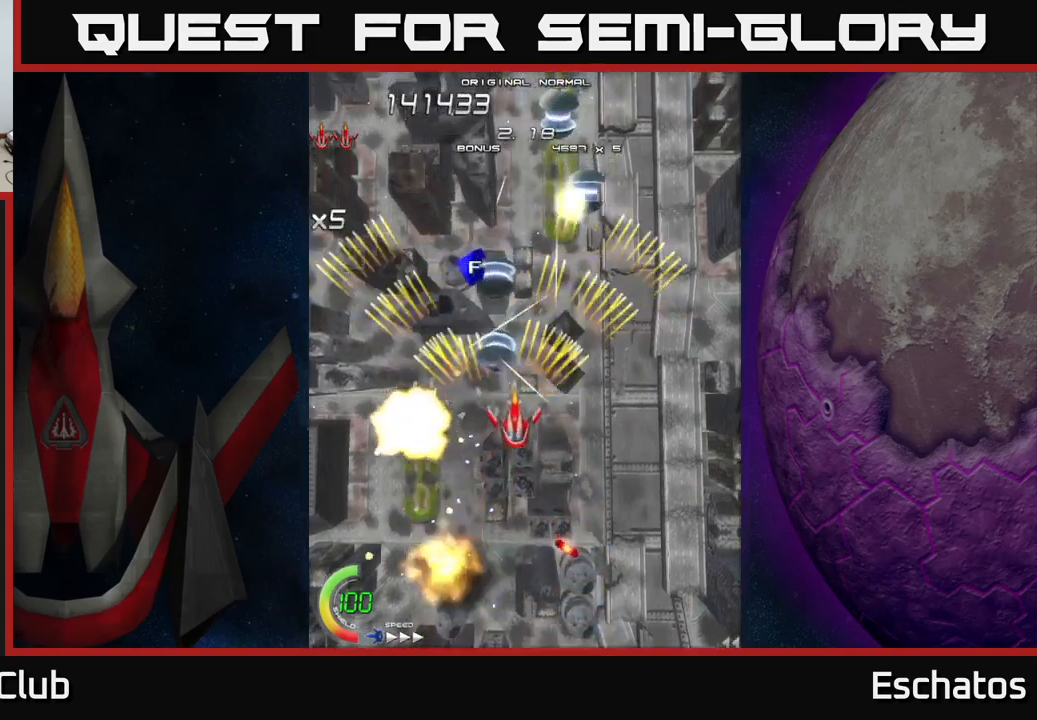
{"buttons": ["A", "DPAD_LEFT"], "right_stick": "center", "events": [[100, "DPAD_RIGHT", "up"], [184, "DPAD_RIGHT", "down"], [284, "DPAD_RIGHT", "up"], [467, "DPAD_LEFT", "down"]]}
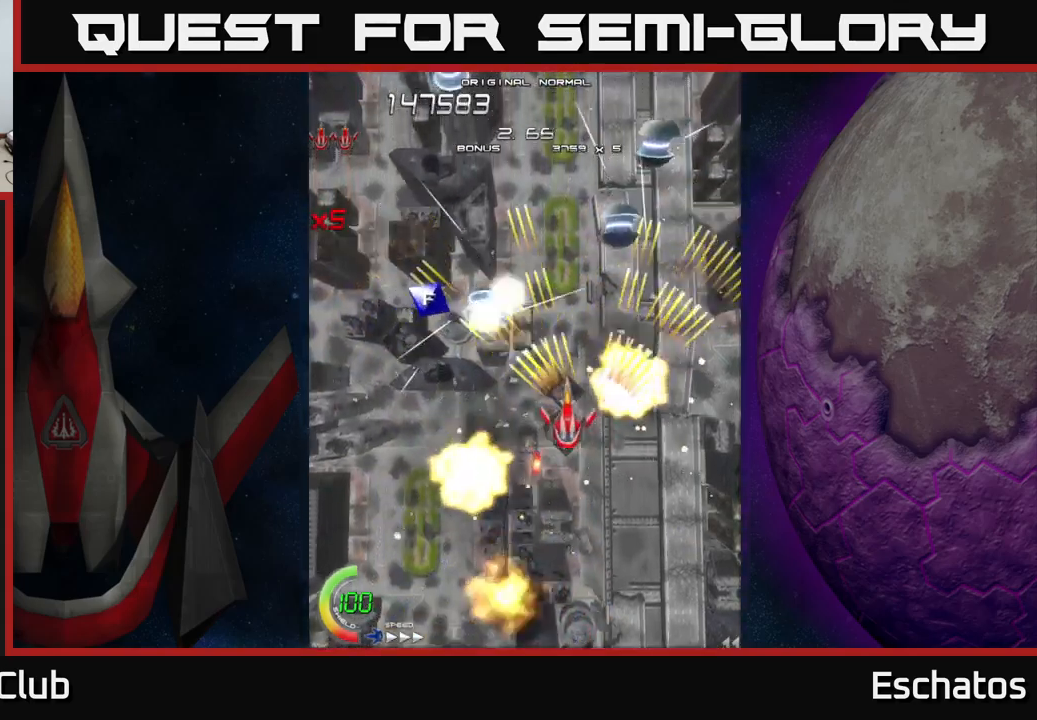
{"buttons": ["A", "DPAD_DOWN"], "right_stick": "center", "events": [[117, "DPAD_LEFT", "up"], [134, "DPAD_RIGHT", "down"], [134, "DPAD_UP", "down"], [200, "DPAD_UP", "up"], [217, "DPAD_RIGHT", "up"], [467, "DPAD_DOWN", "down"]]}
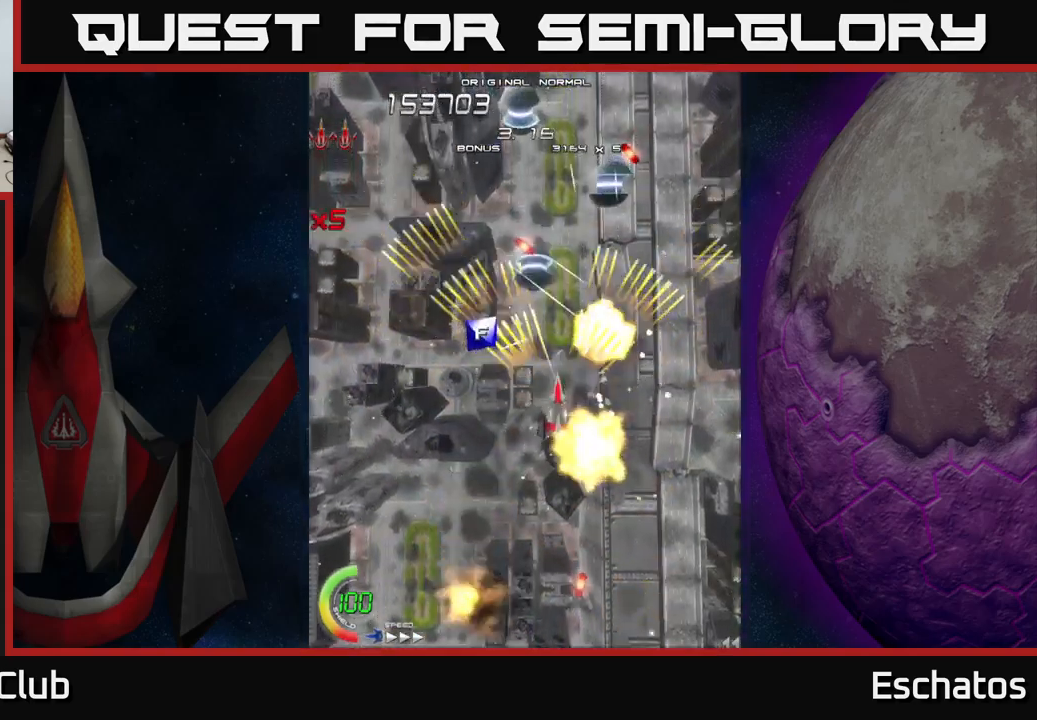
{"buttons": ["A", "DPAD_LEFT"], "right_stick": "center", "events": [[34, "DPAD_DOWN", "up"], [300, "DPAD_DOWN", "down"], [384, "DPAD_DOWN", "up"], [484, "DPAD_LEFT", "down"]]}
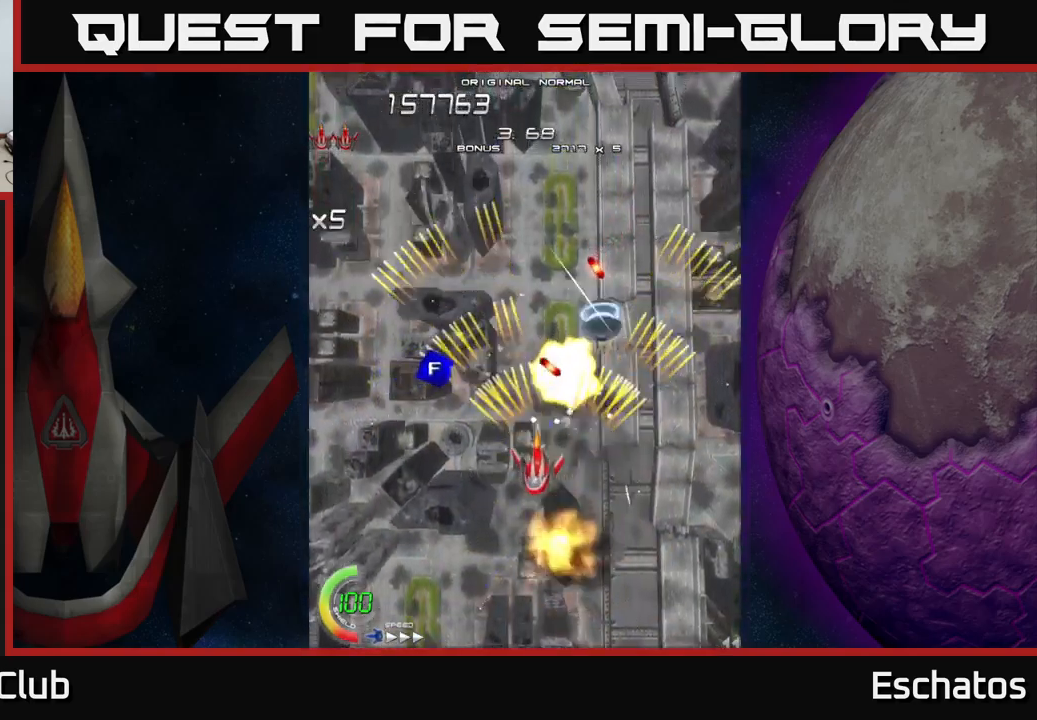
{"buttons": ["A", "DPAD_RIGHT"], "right_stick": "center"}
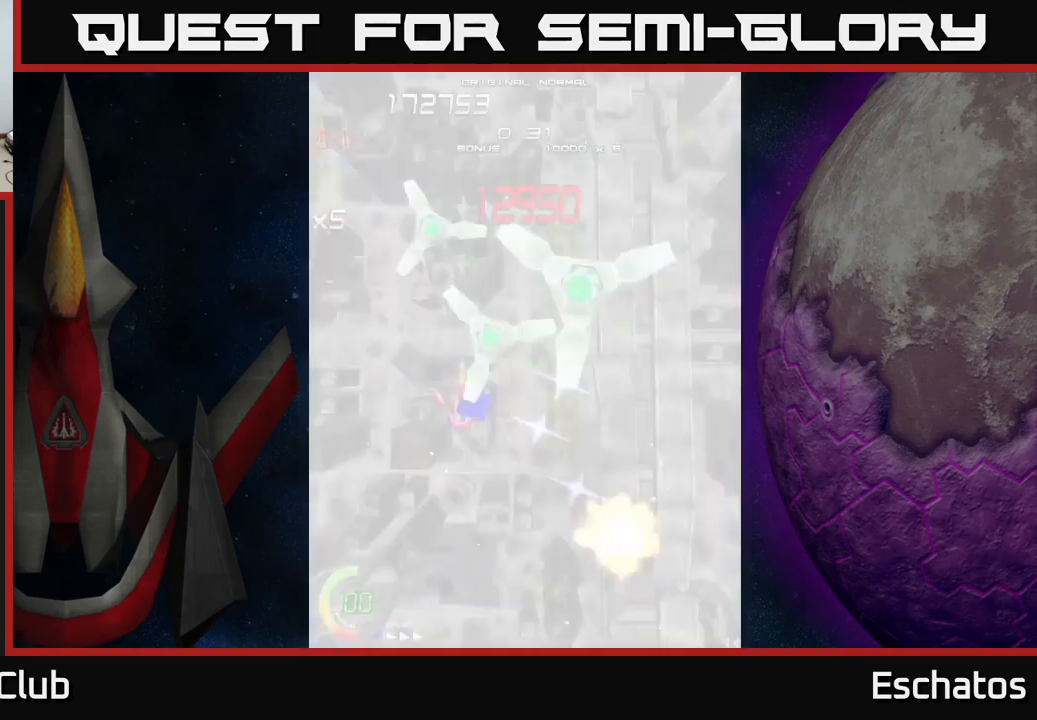
{"buttons": ["X", "DPAD_RIGHT"], "right_stick": "center", "events": [[17, "X", "down"], [34, "DPAD_UP", "down"], [67, "A", "up"], [100, "DPAD_RIGHT", "up"], [217, "DPAD_UP", "up"], [234, "DPAD_DOWN", "down"], [284, "DPAD_RIGHT", "down"], [367, "DPAD_DOWN", "up"]]}
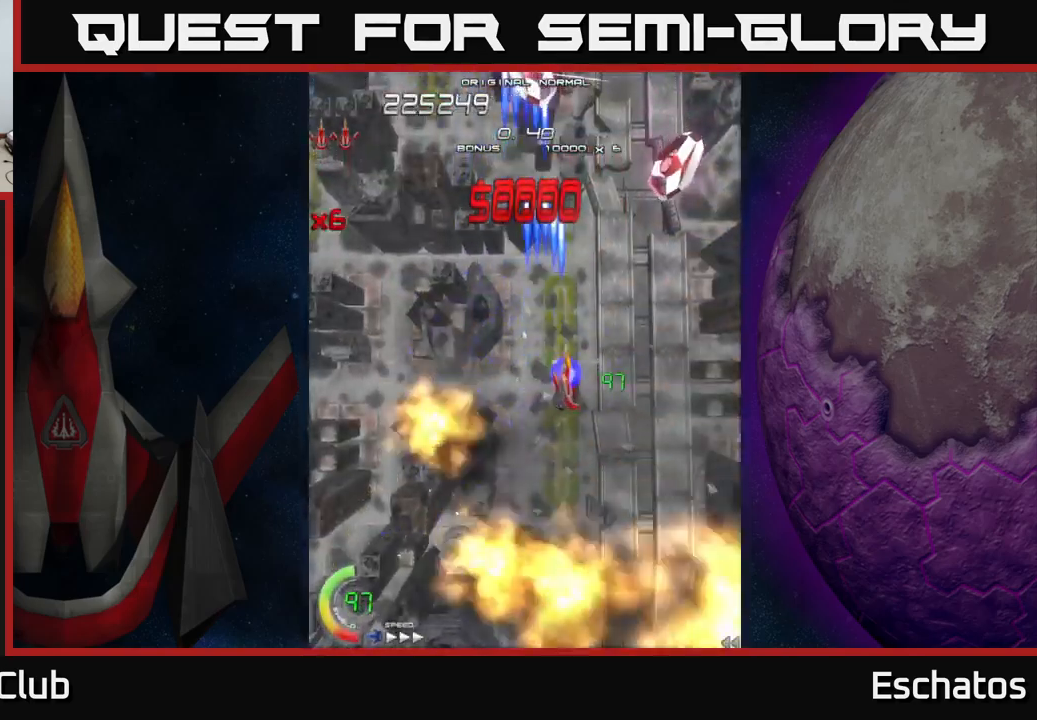
{"buttons": ["A", "DPAD_LEFT"], "right_stick": "center", "events": [[17, "A", "down"], [50, "X", "up"], [100, "DPAD_UP", "down"], [250, "DPAD_RIGHT", "up"], [284, "DPAD_LEFT", "down"], [334, "DPAD_UP", "up"]]}
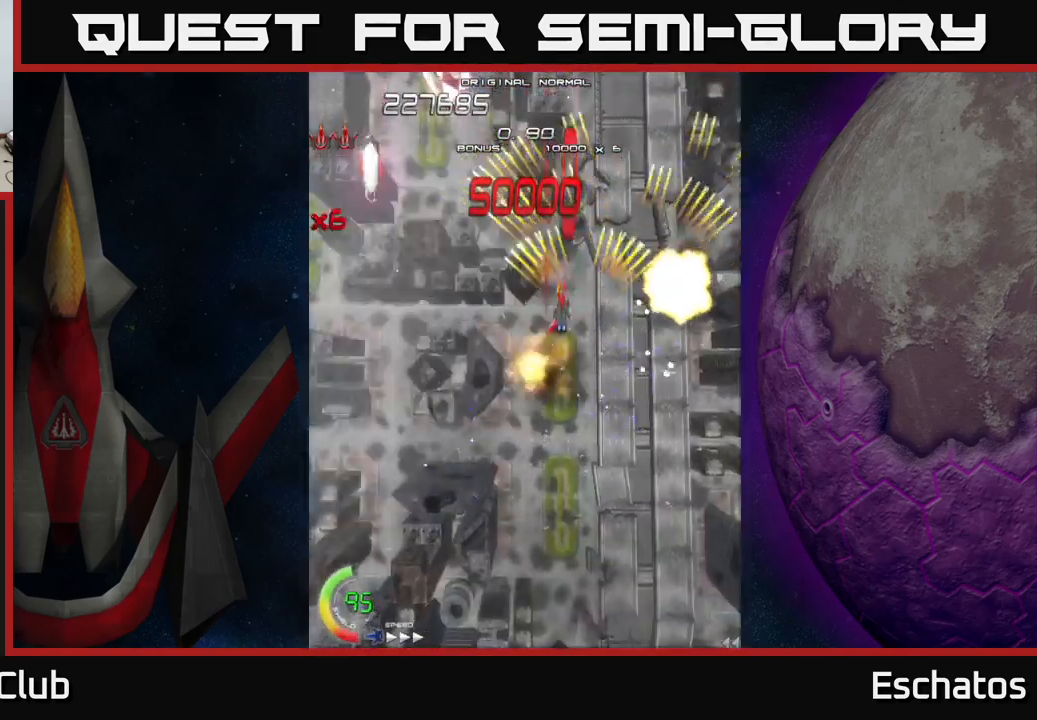
{"buttons": ["A", "DPAD_RIGHT"], "right_stick": "center", "events": [[100, "DPAD_DOWN", "down"], [267, "DPAD_DOWN", "up"], [317, "DPAD_LEFT", "up"], [334, "DPAD_RIGHT", "down"]]}
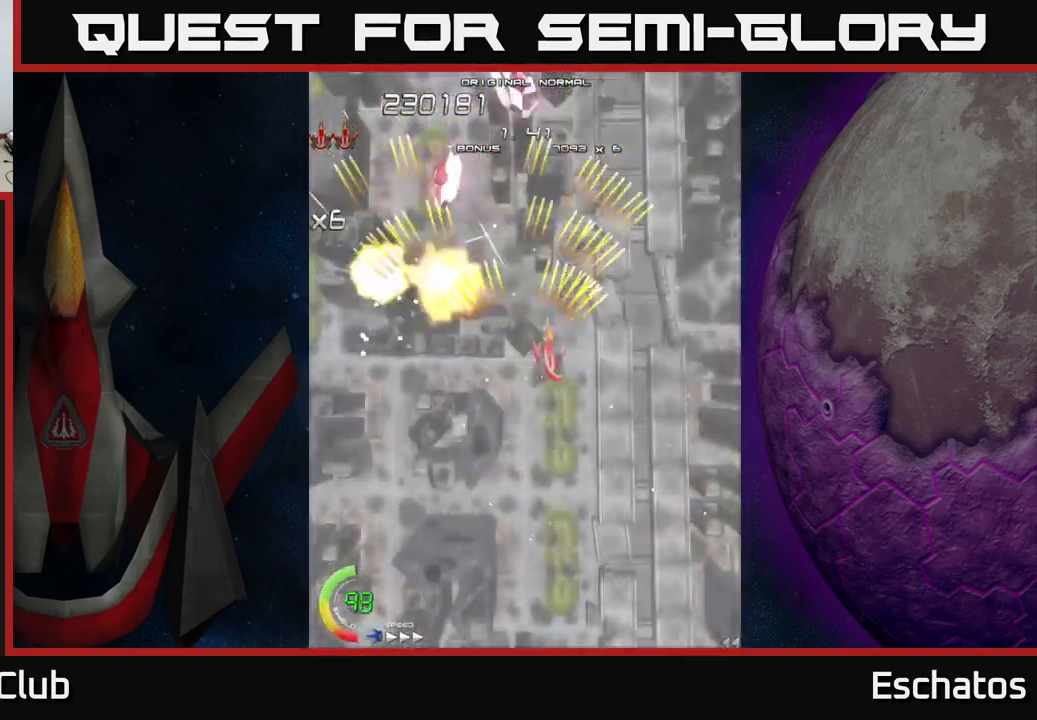
{"buttons": ["A", "DPAD_LEFT"], "right_stick": "center"}
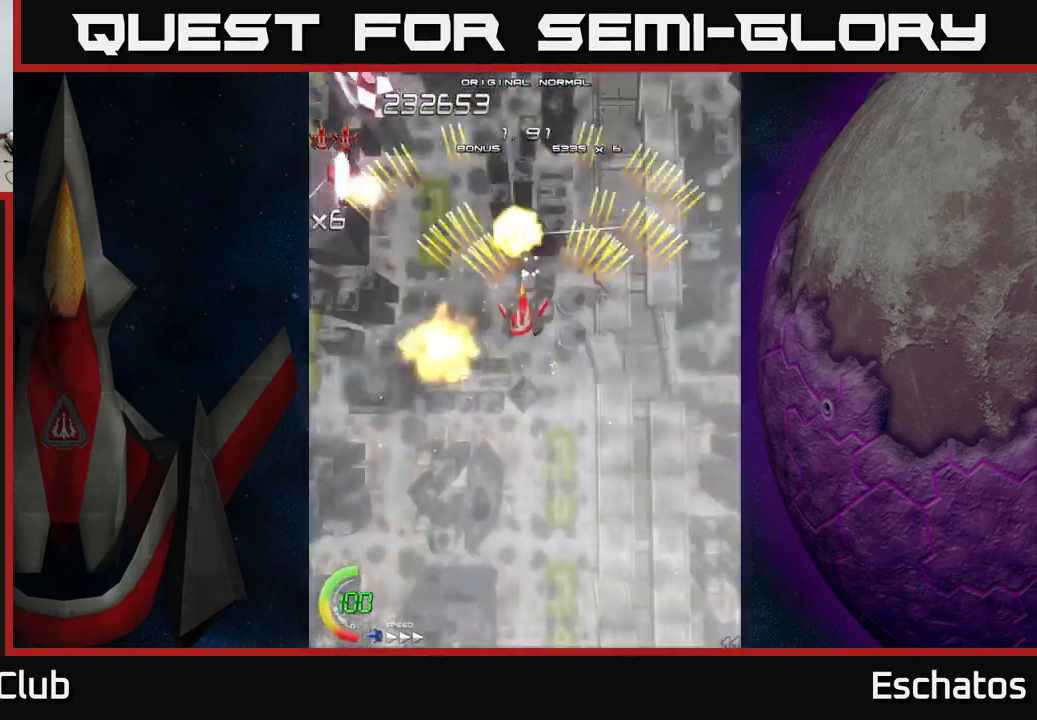
{"buttons": ["A", "DPAD_DOWN", "DPAD_RIGHT"], "right_stick": "center", "events": [[234, "DPAD_DOWN", "down"], [234, "DPAD_LEFT", "up"], [267, "DPAD_RIGHT", "down"], [284, "DPAD_DOWN", "up"], [500, "DPAD_DOWN", "down"]]}
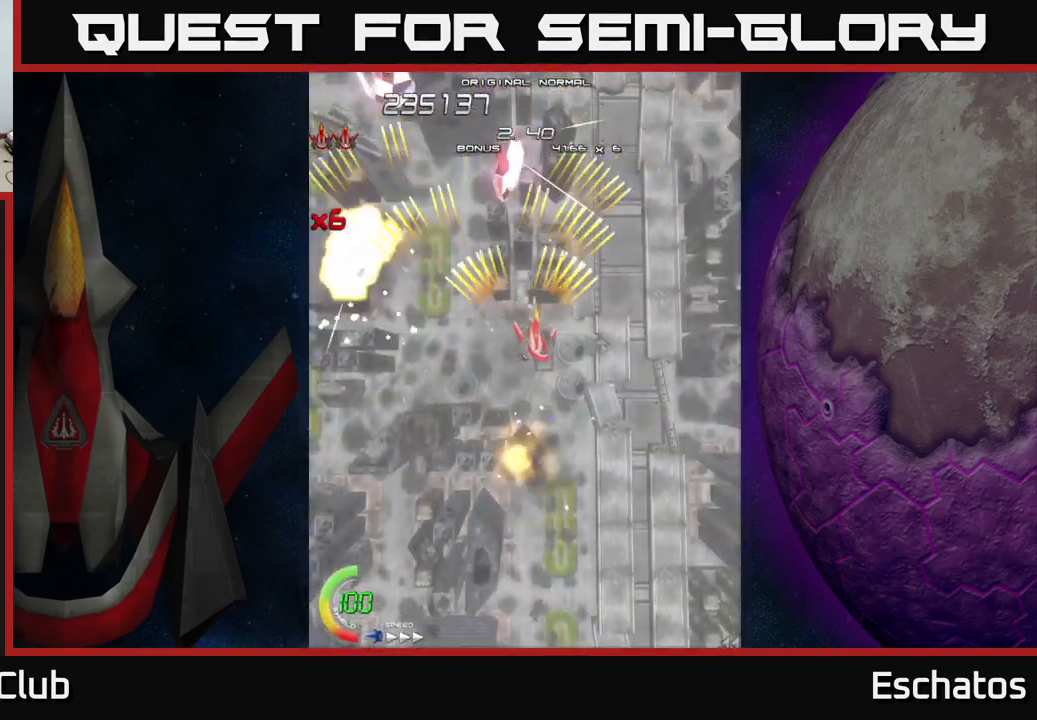
{"buttons": ["A"], "right_stick": "center", "events": [[17, "DPAD_RIGHT", "up"], [34, "DPAD_DOWN", "up"], [34, "DPAD_LEFT", "down"], [217, "DPAD_DOWN", "down"], [217, "DPAD_LEFT", "up"], [251, "DPAD_RIGHT", "down"], [267, "DPAD_DOWN", "up"], [484, "DPAD_RIGHT", "up"]]}
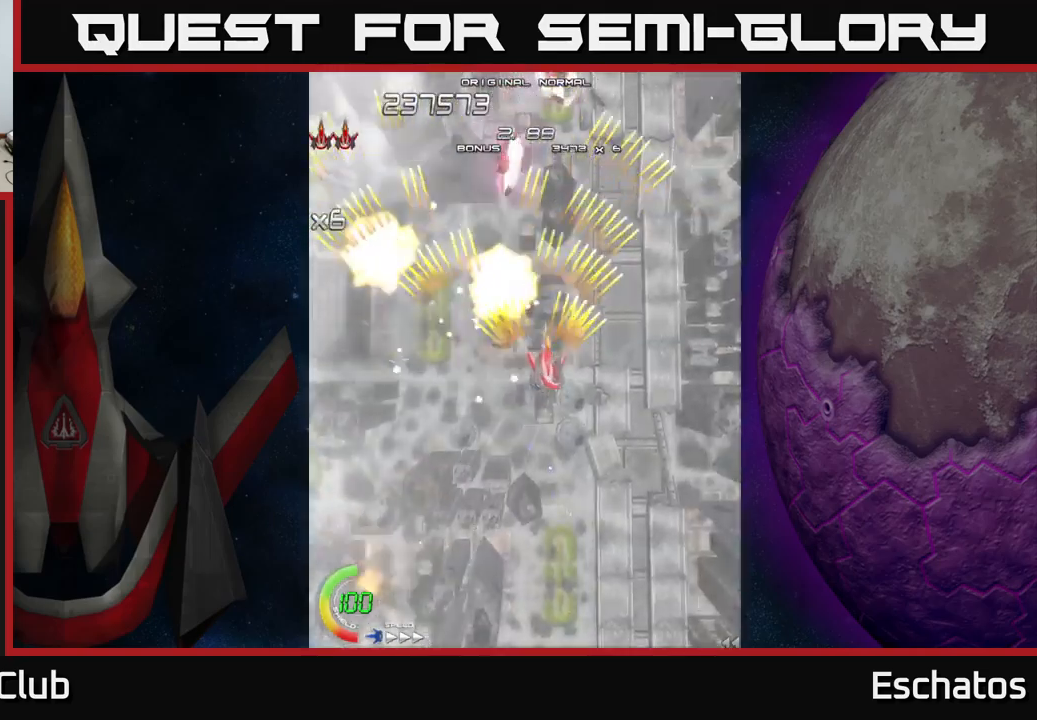
{"buttons": ["A", "DPAD_RIGHT"], "right_stick": "center", "events": [[33, "DPAD_LEFT", "down"], [250, "DPAD_LEFT", "up"], [283, "DPAD_RIGHT", "down"]]}
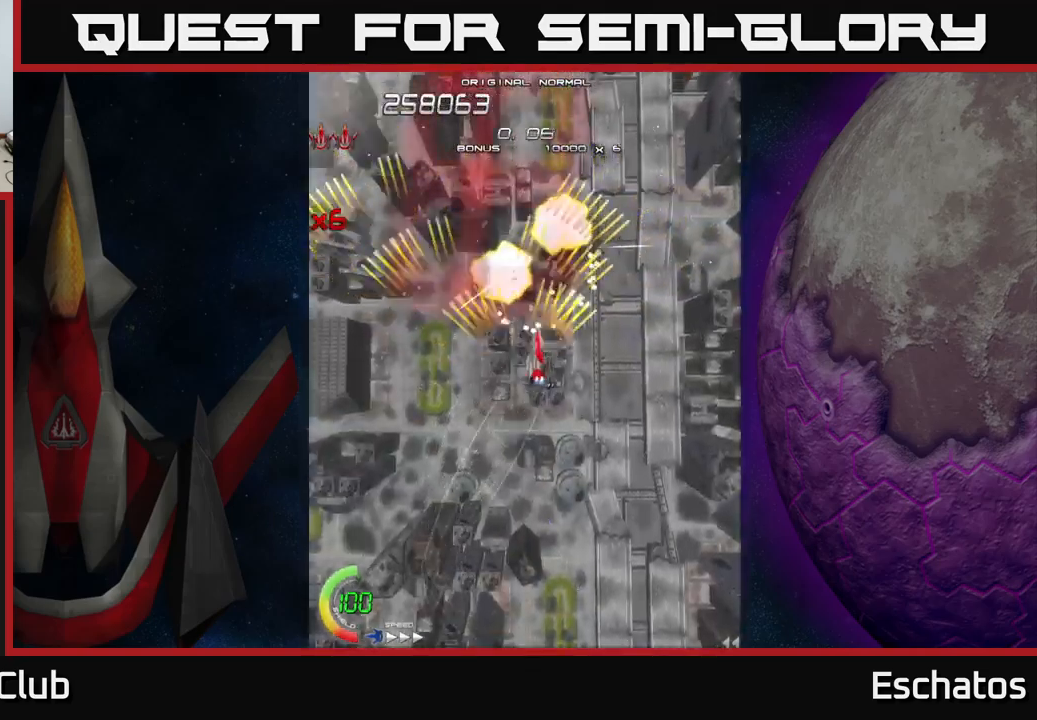
{"buttons": ["A", "DPAD_RIGHT"], "right_stick": "center", "events": [[150, "DPAD_RIGHT", "up"], [167, "DPAD_UP", "down"], [233, "DPAD_LEFT", "down"], [267, "DPAD_UP", "up"], [450, "DPAD_LEFT", "up"], [467, "DPAD_RIGHT", "down"]]}
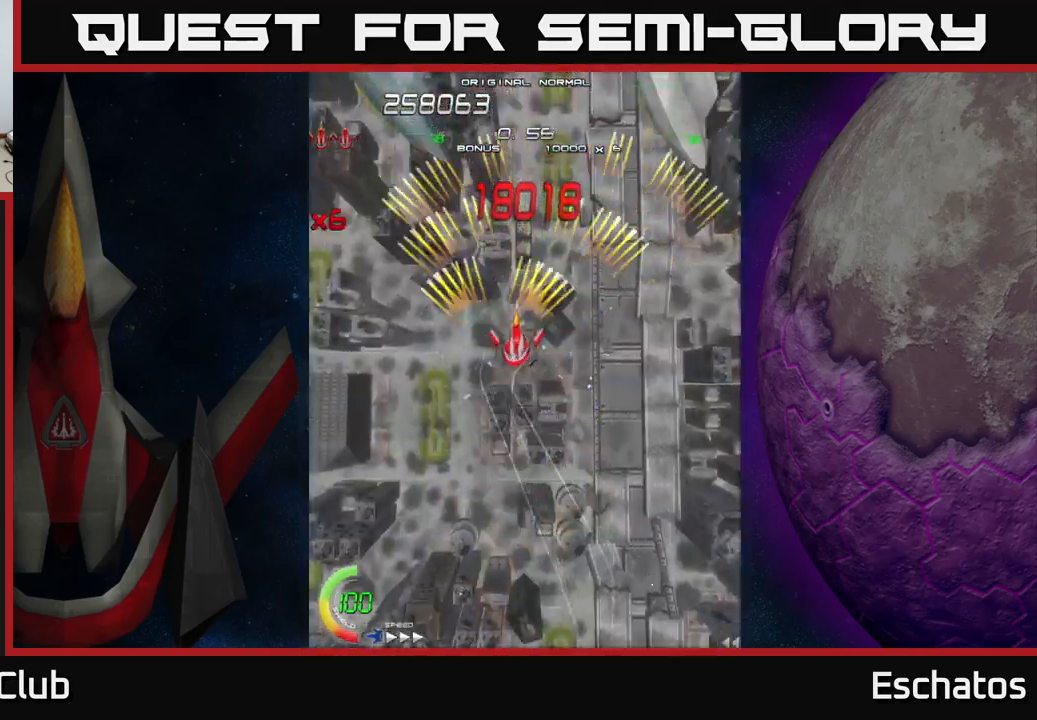
{"buttons": ["X", "DPAD_UP", "DPAD_LEFT"], "right_stick": "center", "events": [[150, "DPAD_RIGHT", "up"], [183, "DPAD_LEFT", "down"], [417, "X", "down"], [433, "A", "up"], [467, "DPAD_UP", "down"]]}
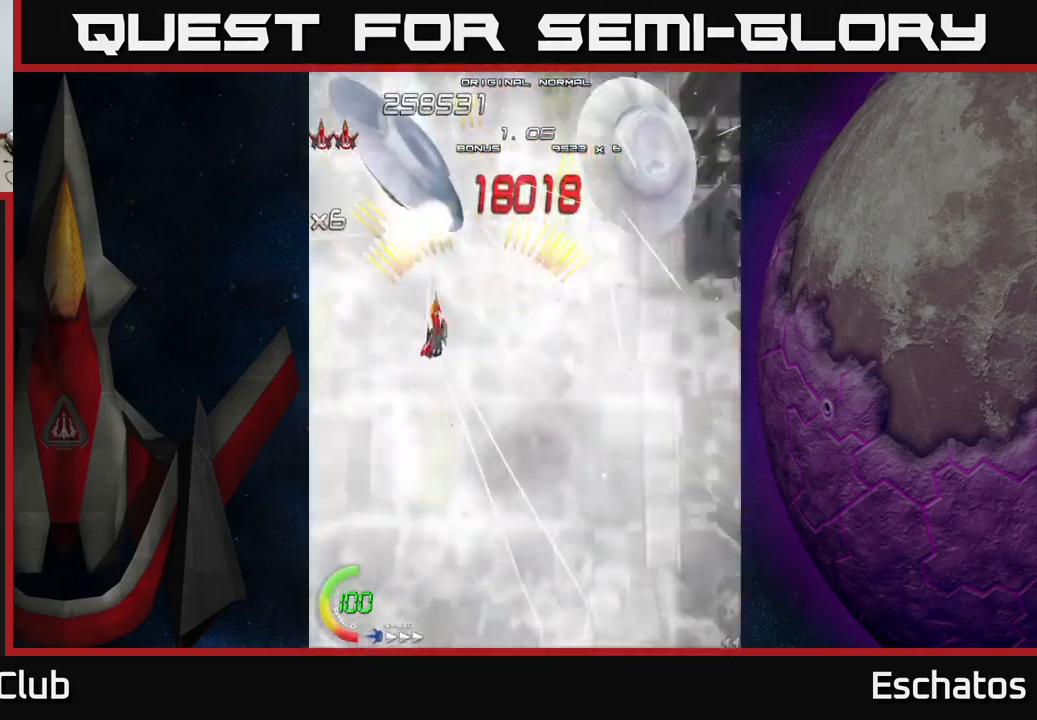
{"buttons": ["X"], "right_stick": "center", "events": [[33, "DPAD_LEFT", "up"], [100, "DPAD_LEFT", "down"], [100, "DPAD_UP", "up"], [117, "DPAD_LEFT", "up"], [250, "DPAD_LEFT", "down"], [350, "DPAD_DOWN", "down"], [350, "DPAD_LEFT", "up"], [383, "DPAD_DOWN", "up"]]}
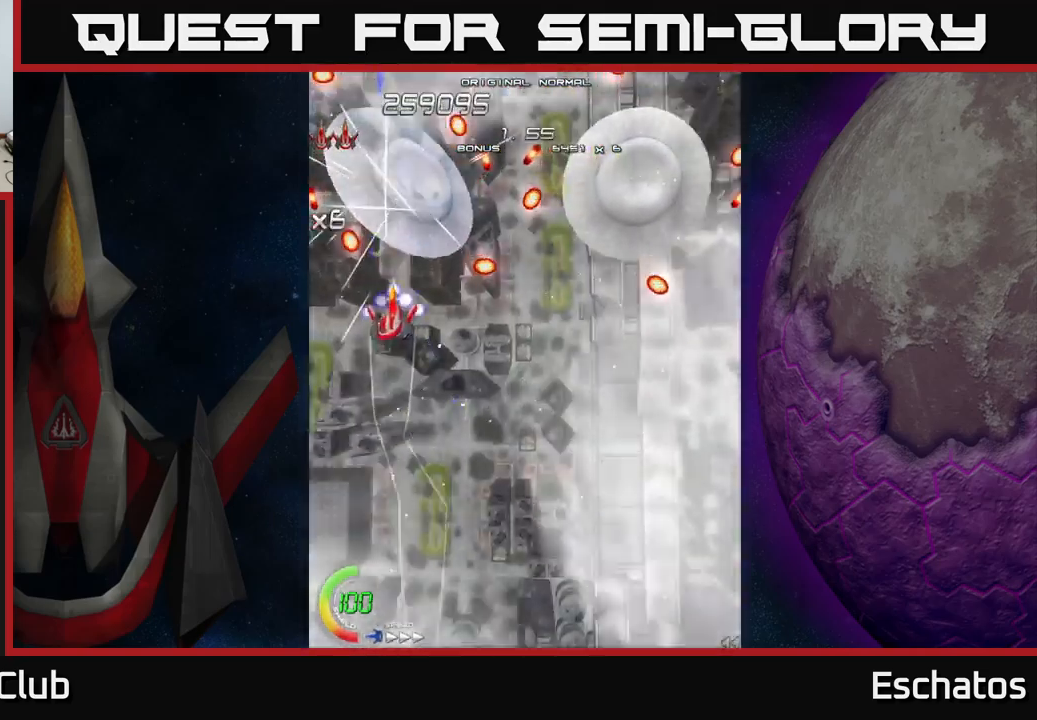
{"buttons": ["X", "DPAD_UP"], "right_stick": "center", "events": [[83, "DPAD_DOWN", "down"], [450, "DPAD_DOWN", "up"], [483, "DPAD_UP", "down"]]}
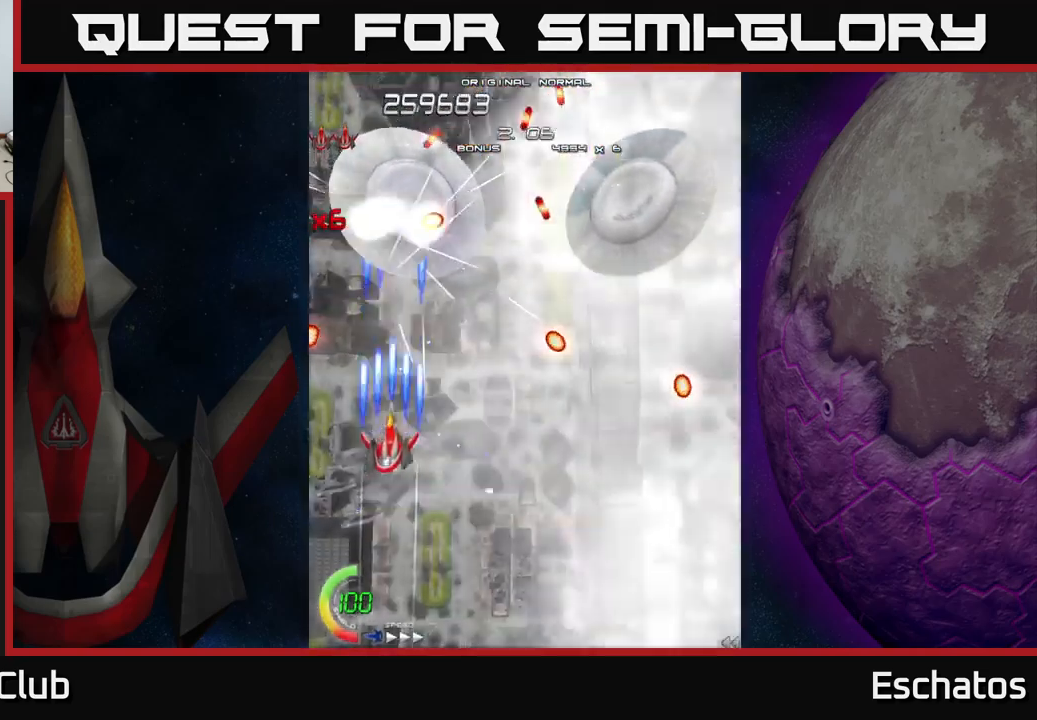
{"buttons": ["X", "DPAD_DOWN", "DPAD_RIGHT"], "right_stick": "center", "events": [[233, "DPAD_RIGHT", "down"], [250, "DPAD_UP", "up"], [383, "DPAD_DOWN", "down"]]}
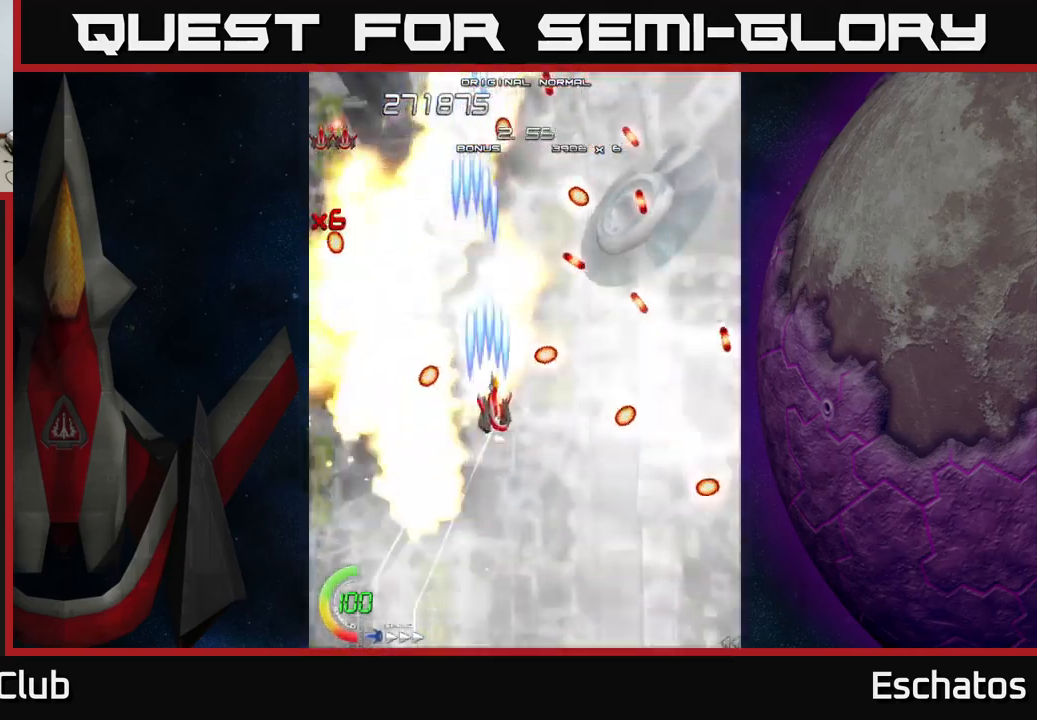
{"buttons": ["X", "DPAD_DOWN"], "right_stick": "center", "events": [[133, "DPAD_DOWN", "up"], [417, "DPAD_DOWN", "down"], [433, "DPAD_RIGHT", "up"]]}